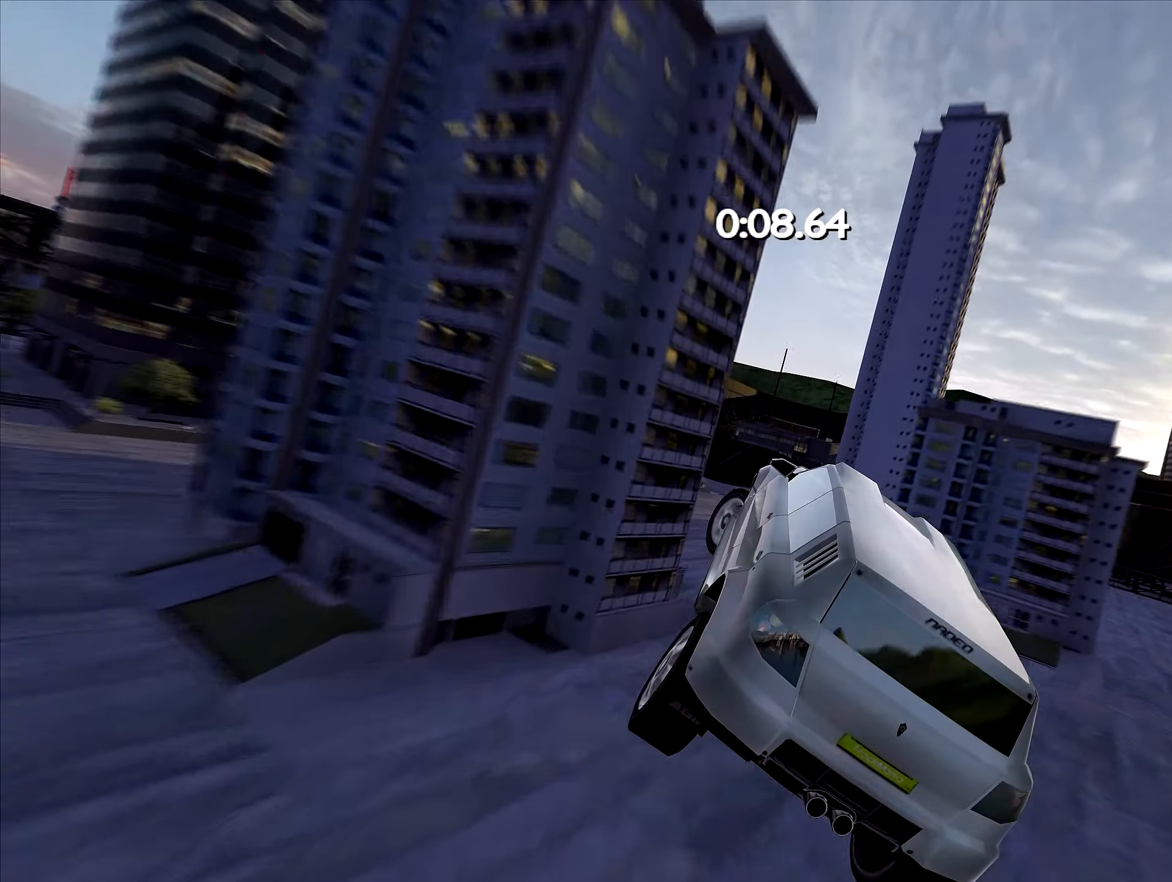
Gameplay with keyboard; each line is a JSON object with the keys held at the frame after it. "events" lists presses ("down") and releases ("up") of "down", "left", "right" and "up" between this image and that frame as [ms after this image, input, new state], when the widget could be followed in between. No other keys are recorded. Mouse input is not recorded.
{"keys": ["up"], "events": [[416, "left", "up"]]}
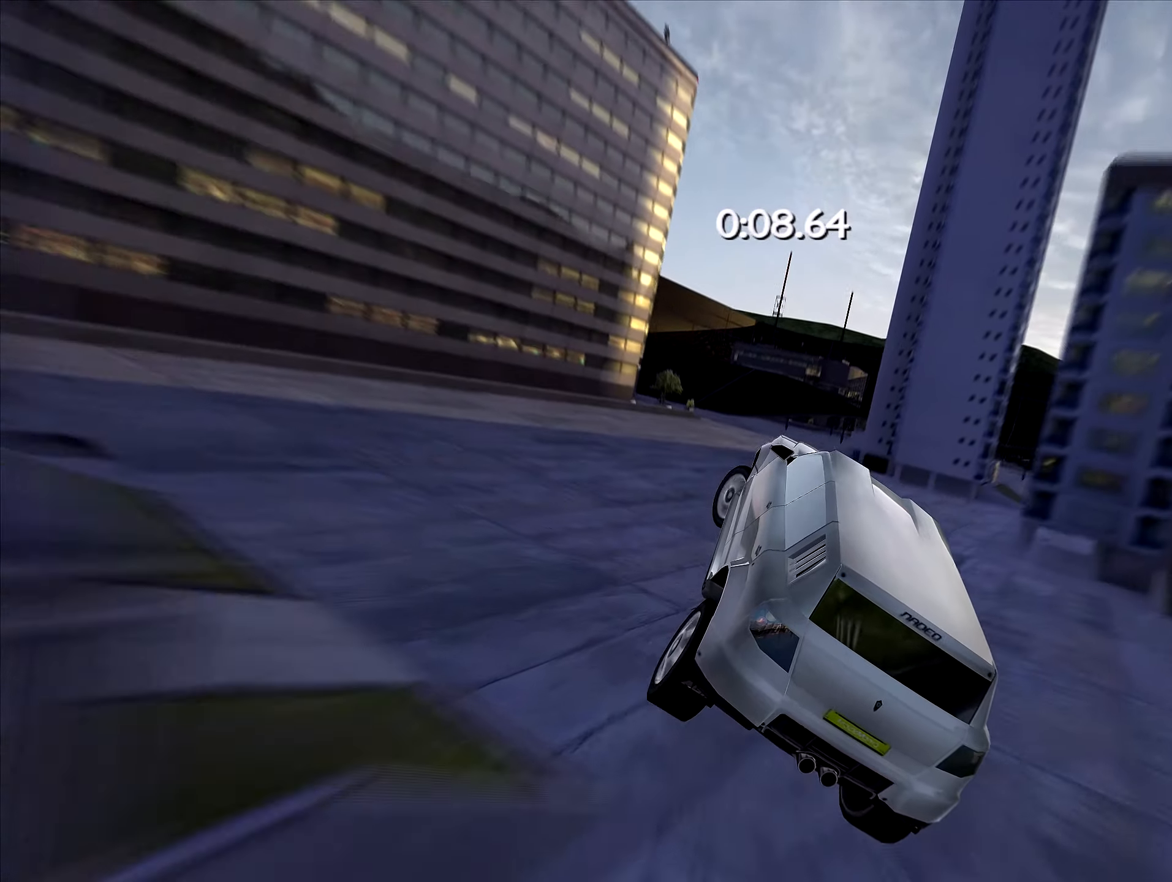
{"keys": ["up"], "events": [[133, "left", "down"], [200, "left", "up"], [400, "up", "up"], [483, "up", "down"]]}
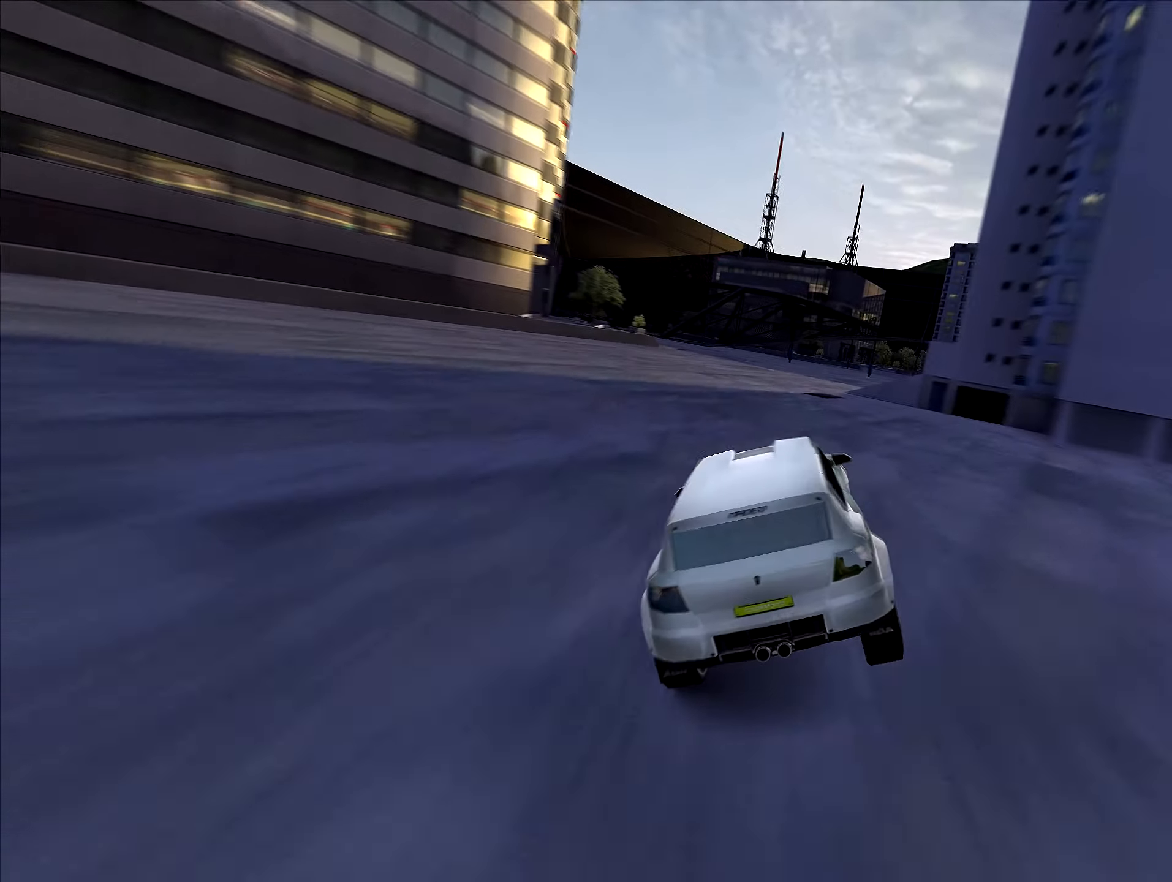
{"keys": ["right", "up"], "events": [[50, "right", "down"], [100, "right", "up"], [250, "right", "down"], [383, "right", "up"], [466, "right", "down"]]}
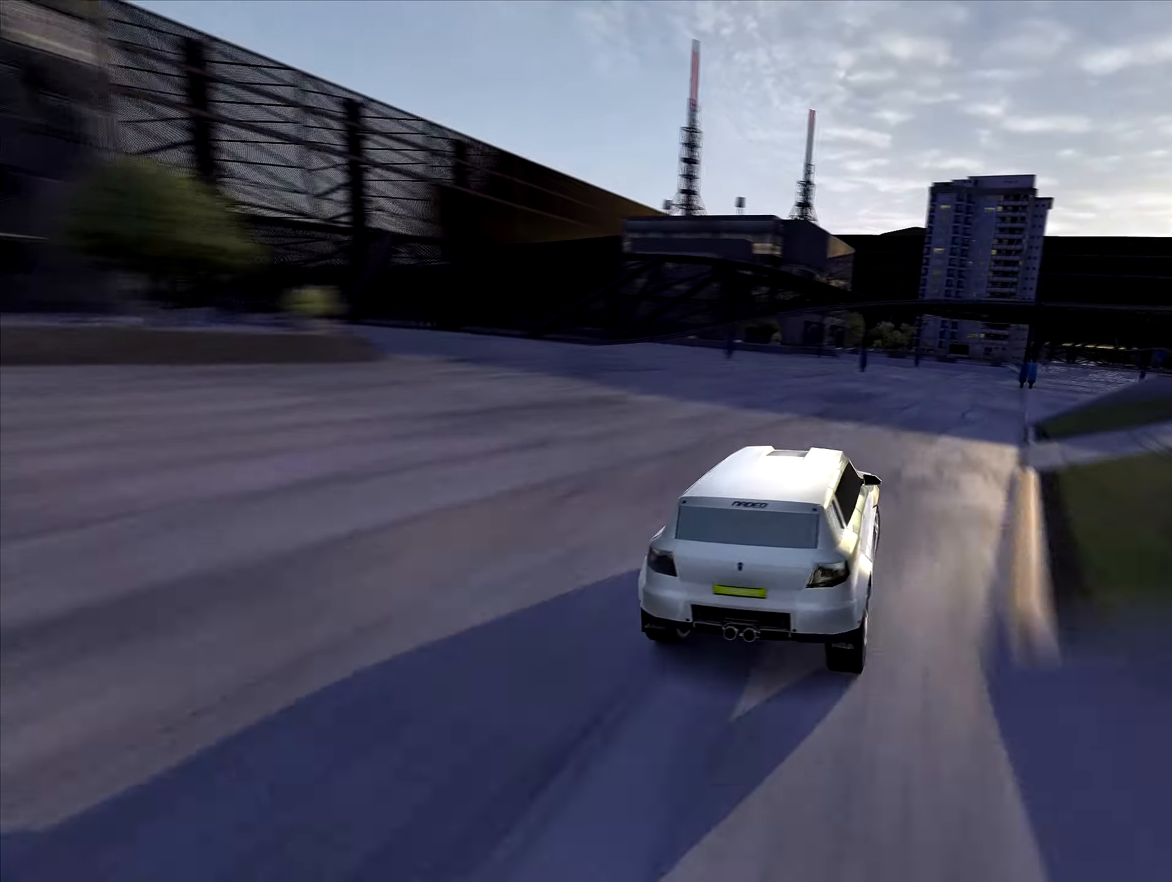
{"keys": ["right", "up"], "events": [[50, "right", "up"], [366, "right", "down"]]}
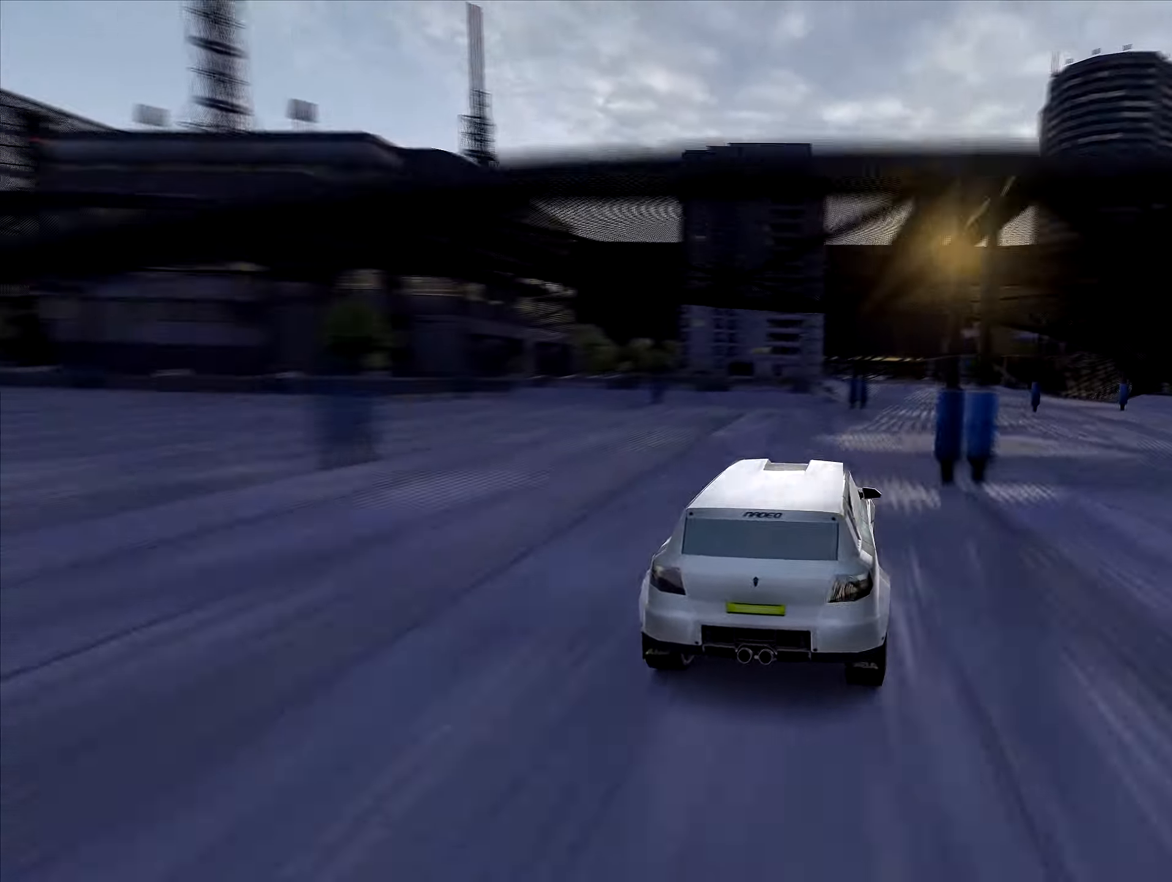
{"keys": [], "events": [[250, "right", "up"], [383, "right", "down"], [500, "right", "up"], [500, "up", "up"]]}
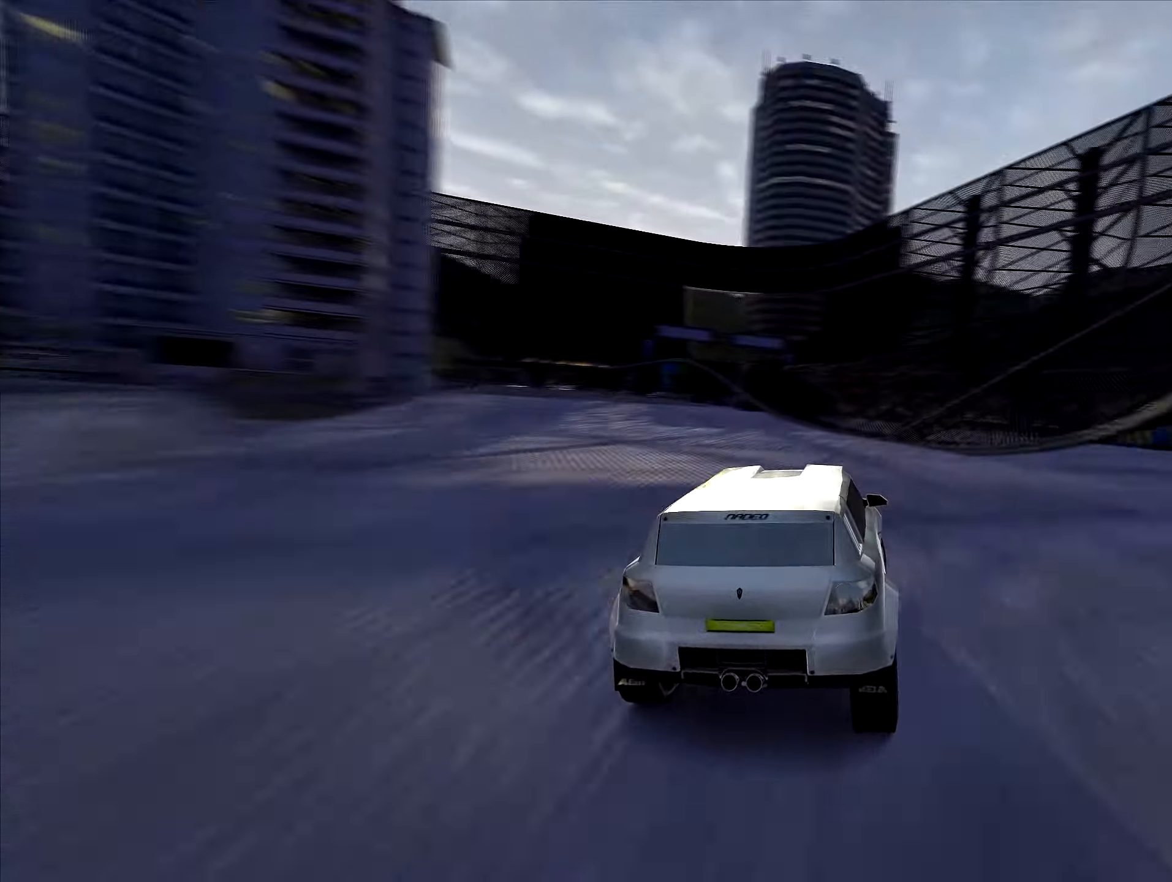
{"keys": ["left", "up"], "events": [[50, "down", "down"], [133, "left", "down"], [183, "down", "up"], [366, "left", "up"], [433, "left", "down"], [466, "up", "down"]]}
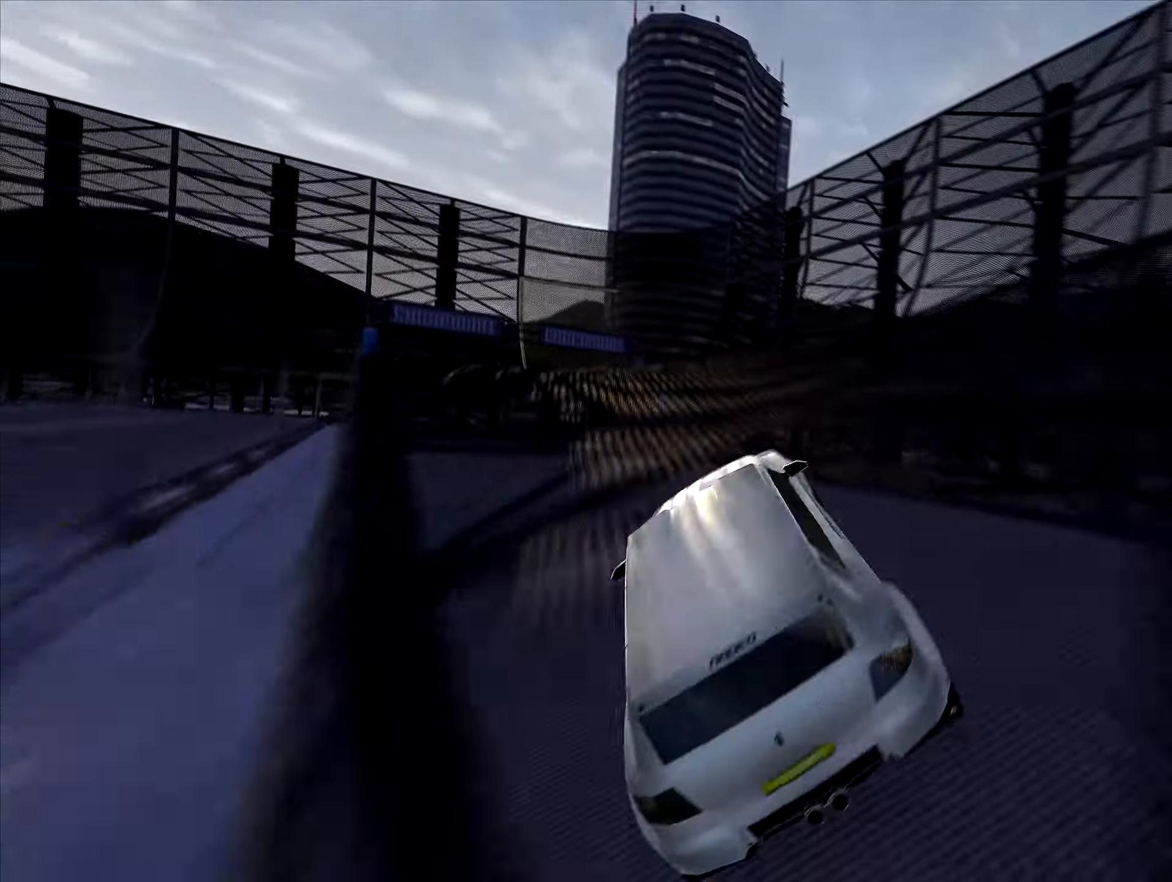
{"keys": ["right", "up"], "events": [[16, "left", "up"], [116, "left", "down"], [150, "left", "up"], [466, "right", "down"]]}
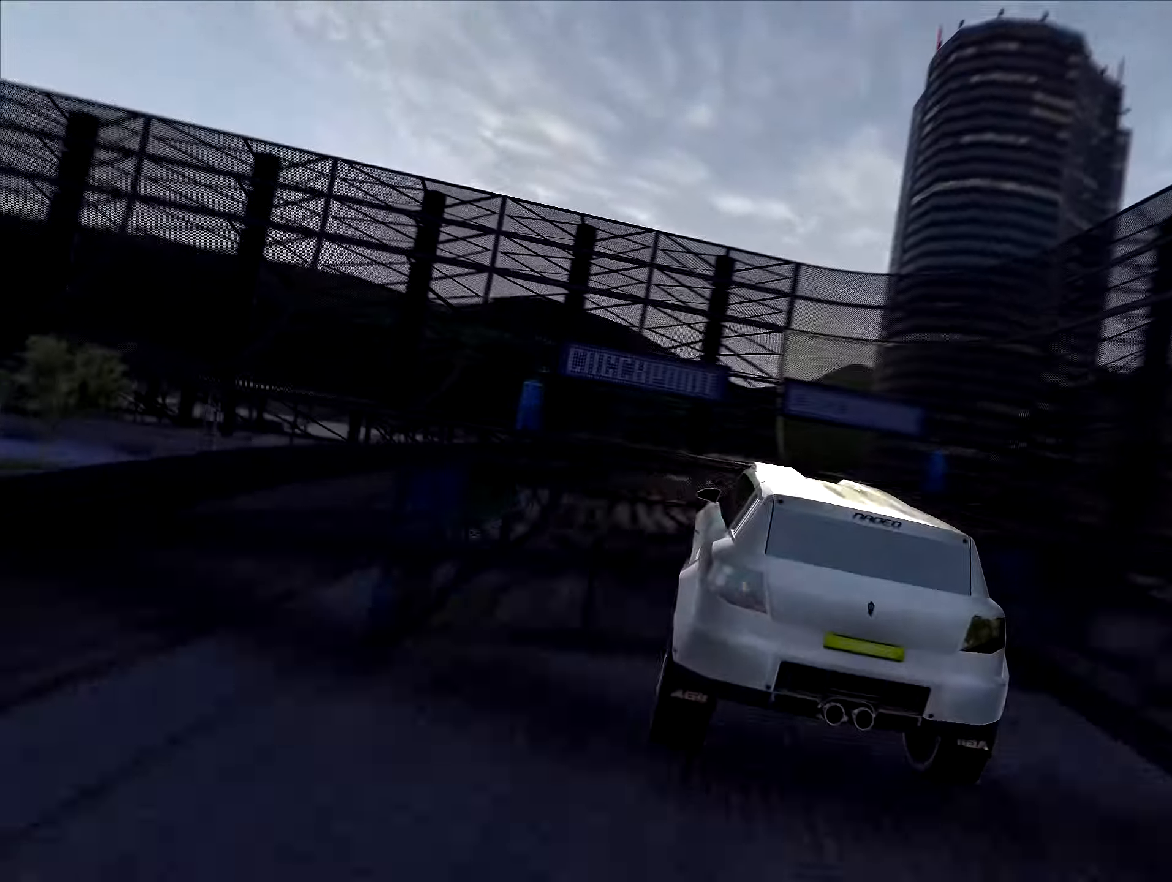
{"keys": ["left", "up"], "events": [[16, "right", "up"], [466, "left", "down"]]}
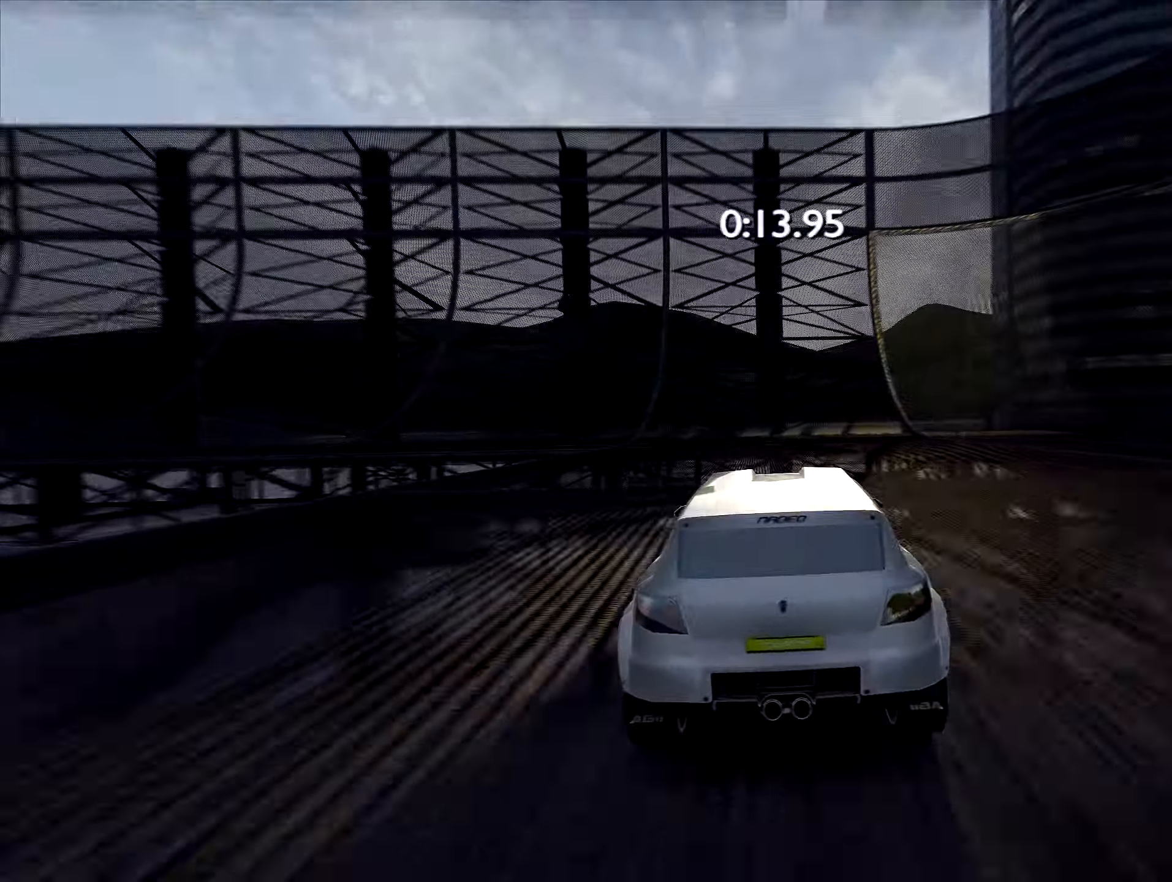
{"keys": ["left", "up"], "events": [[100, "left", "up"], [150, "left", "down"], [416, "left", "up"], [466, "left", "down"]]}
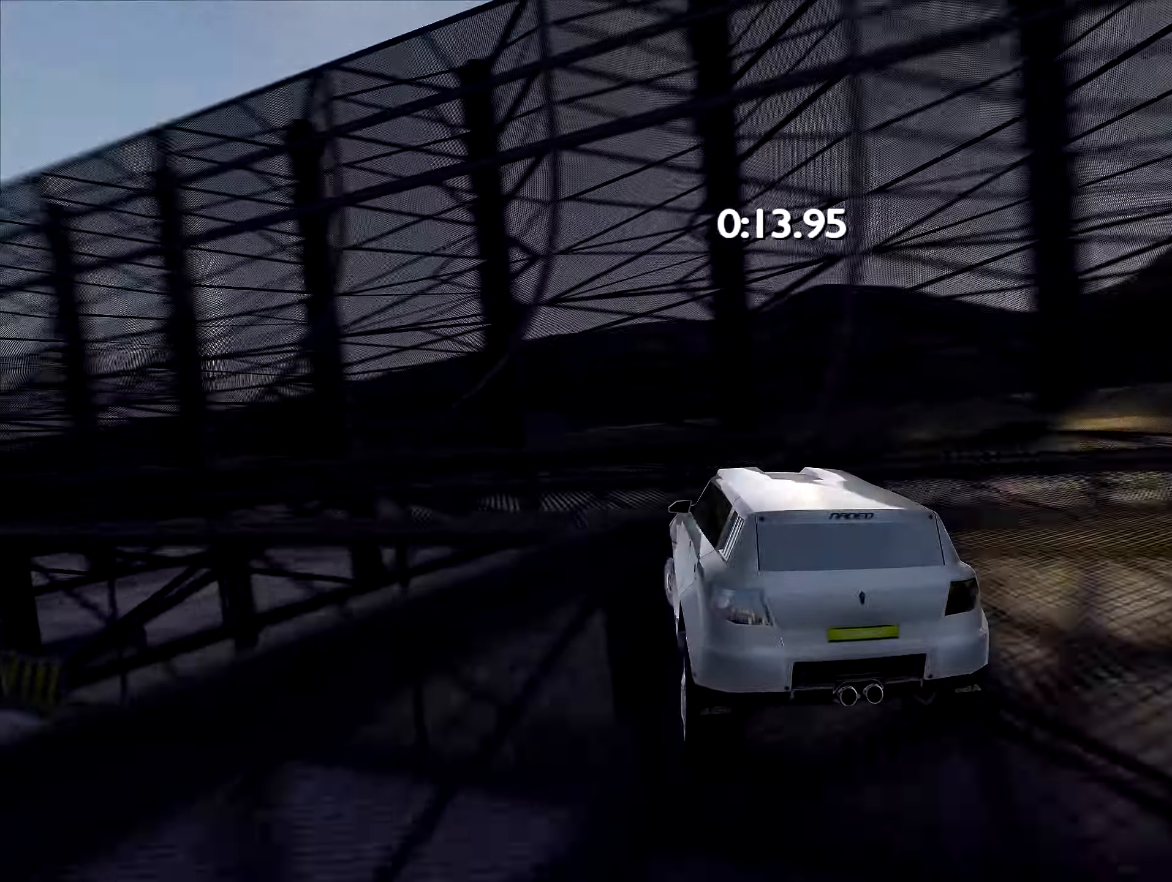
{"keys": ["up"], "events": [[100, "left", "up"], [166, "left", "down"], [266, "left", "up"], [350, "left", "down"], [450, "left", "up"]]}
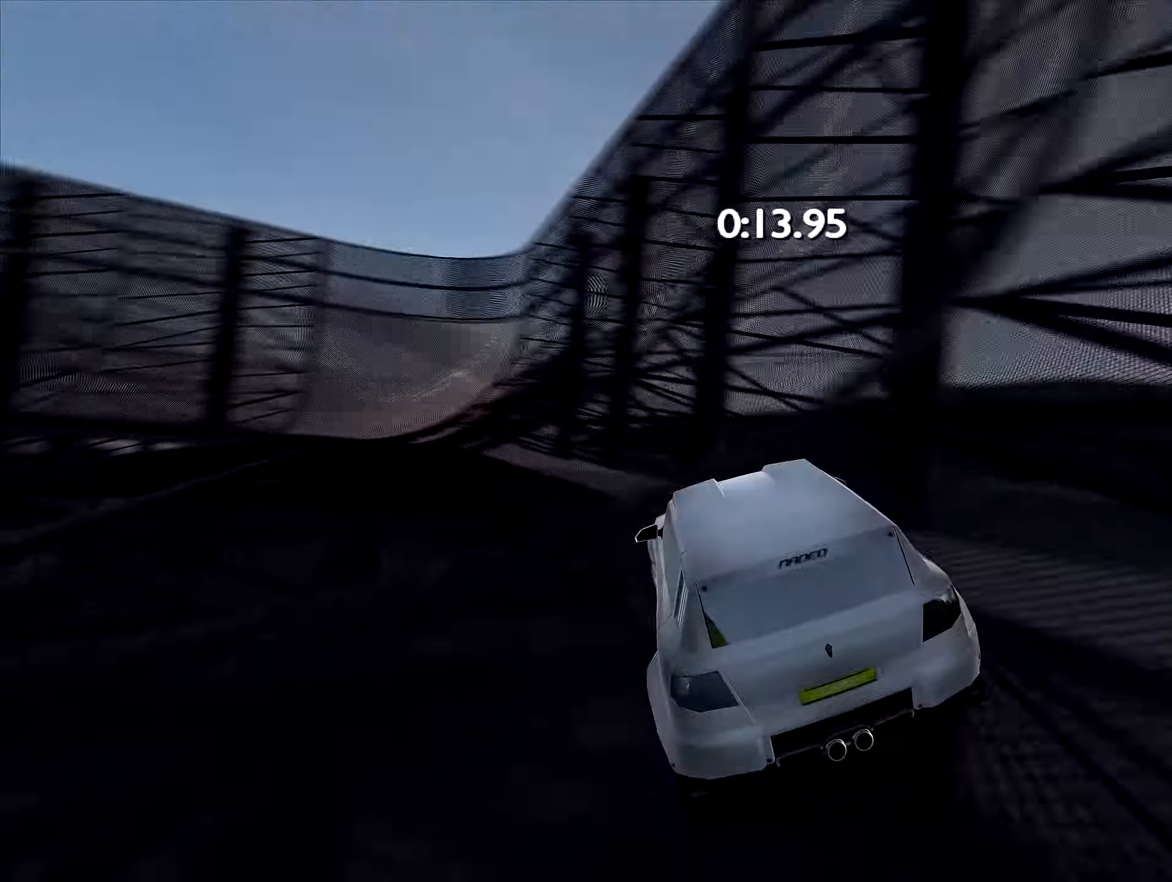
{"keys": ["up"], "events": [[16, "left", "down"], [116, "left", "up"], [267, "left", "down"], [350, "left", "up"]]}
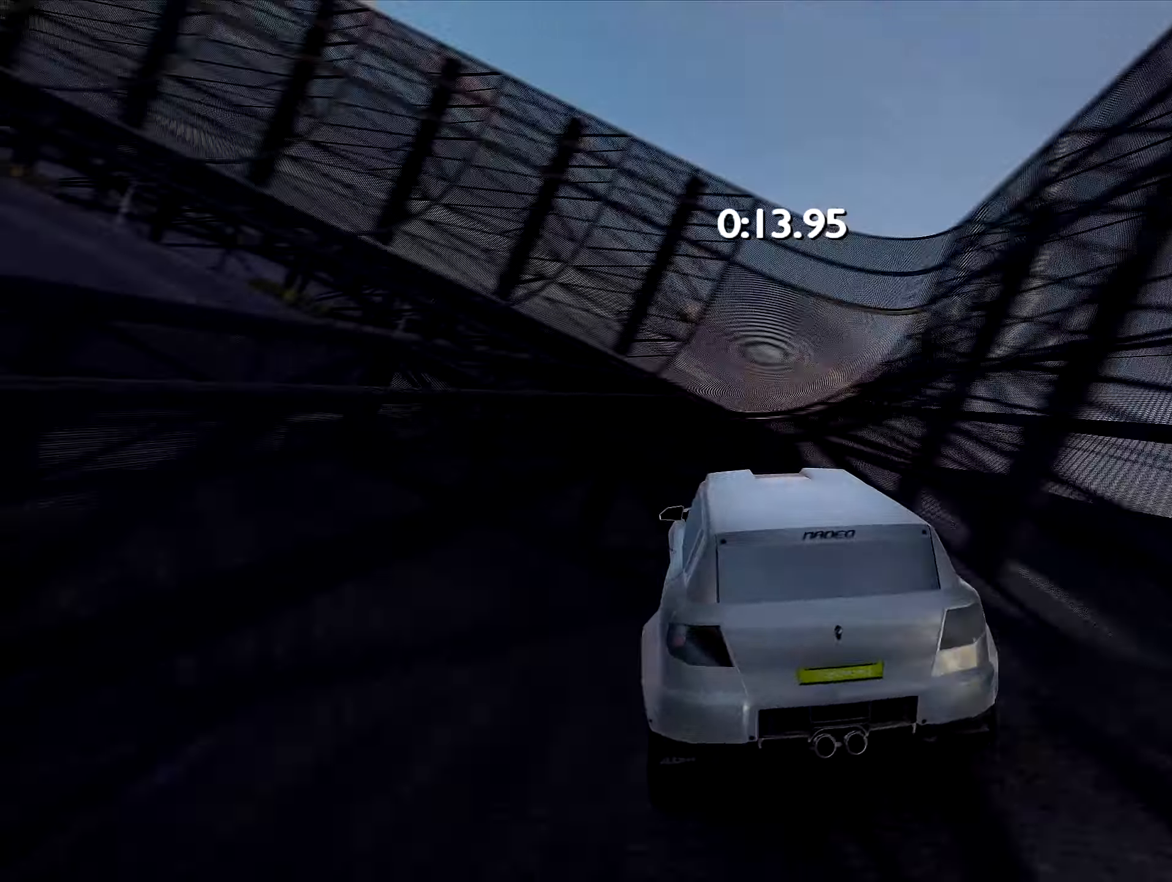
{"keys": ["left", "up"], "events": [[200, "left", "down"], [333, "left", "up"], [433, "left", "down"]]}
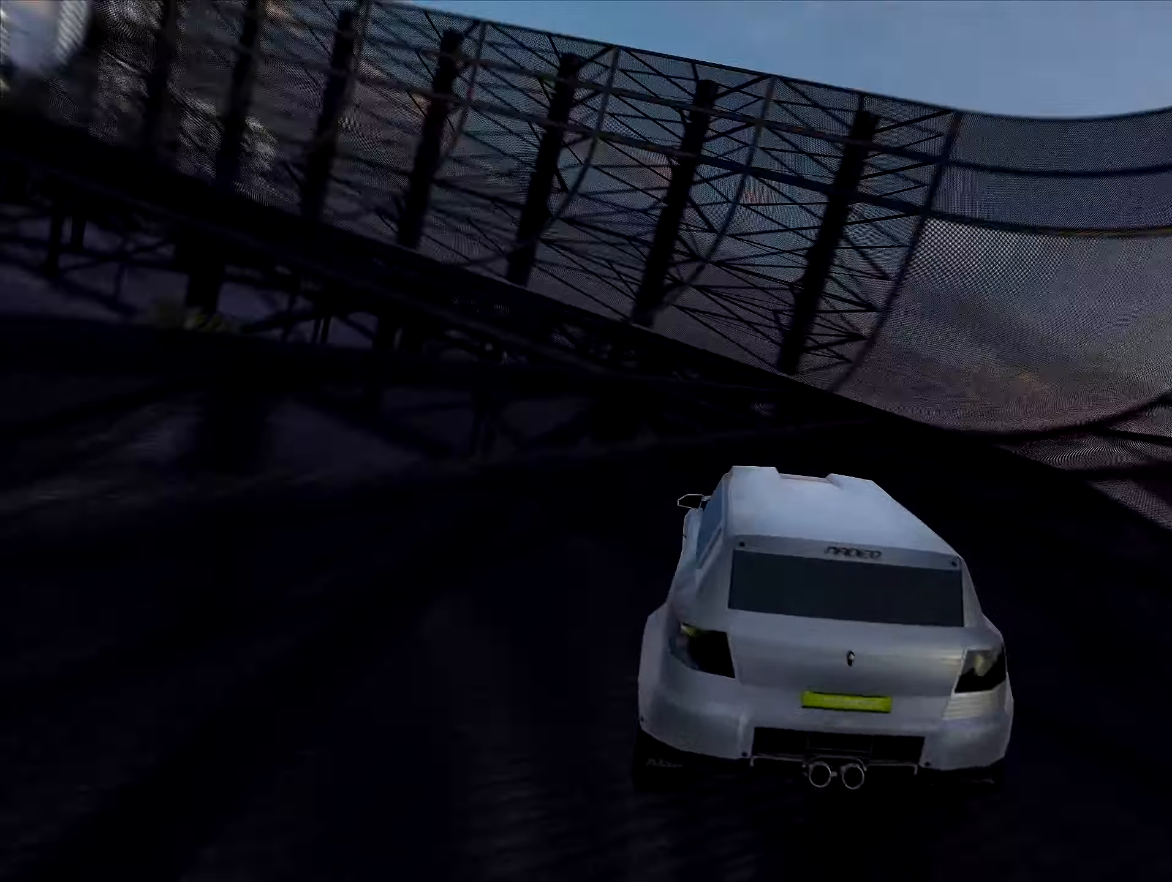
{"keys": ["left", "up"], "events": [[17, "left", "up"], [100, "left", "down"], [233, "left", "up"], [300, "left", "down"], [400, "left", "up"], [467, "left", "down"]]}
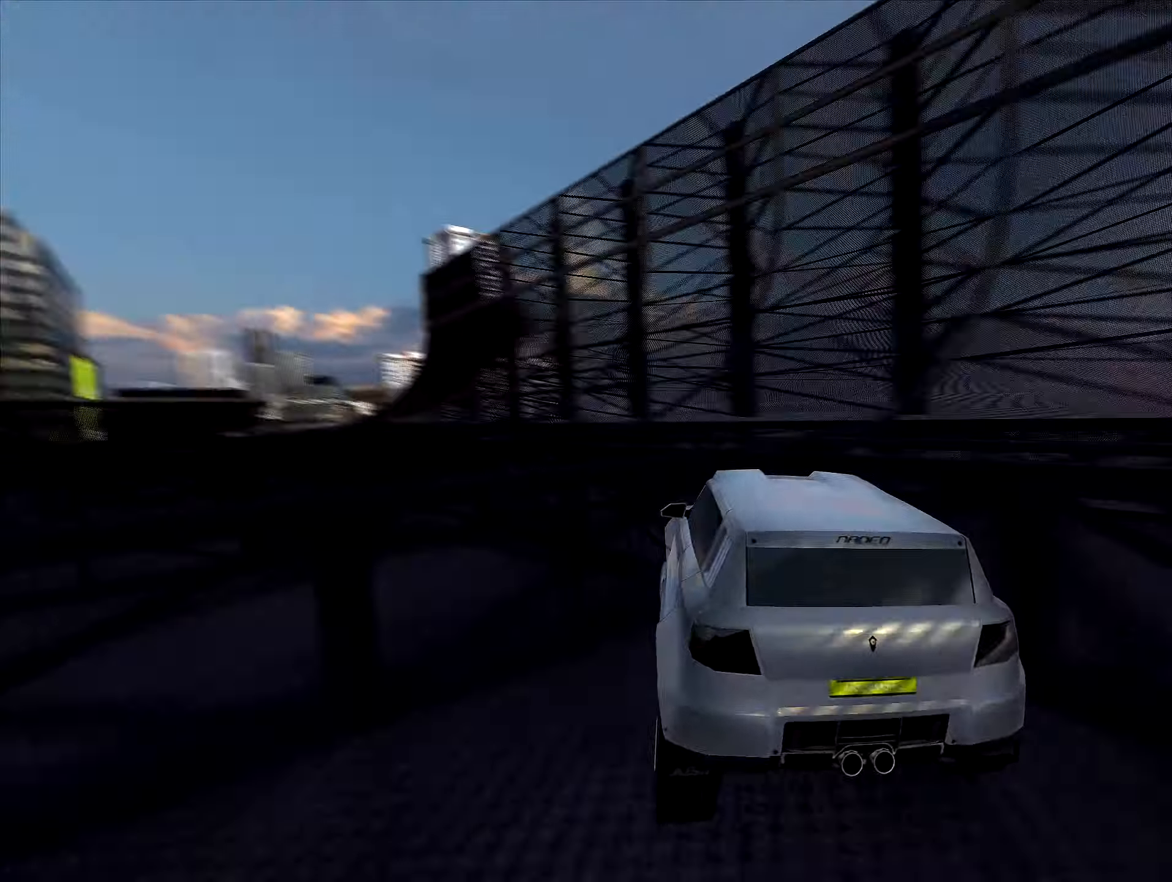
{"keys": ["up"], "events": [[83, "left", "up"], [167, "left", "down"], [250, "left", "up"]]}
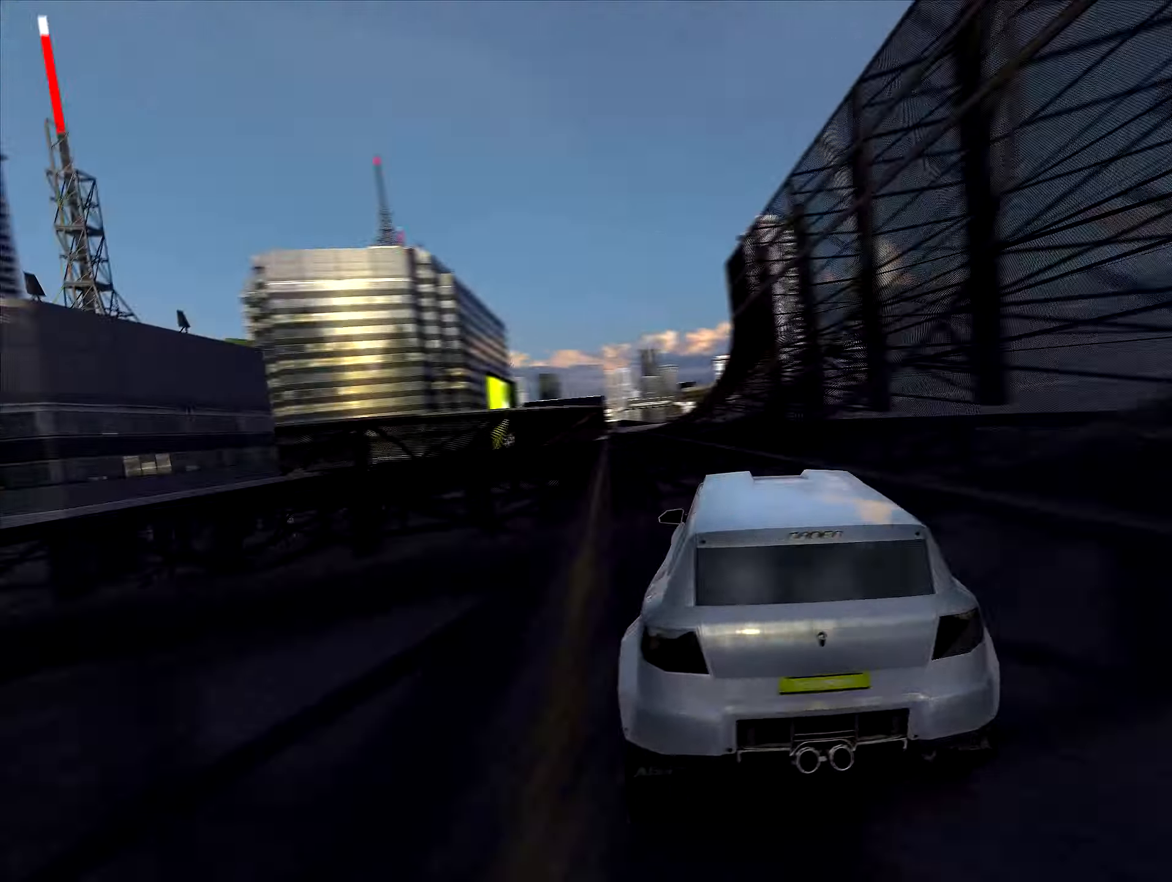
{"keys": ["up"], "events": [[183, "left", "down"], [233, "left", "up"]]}
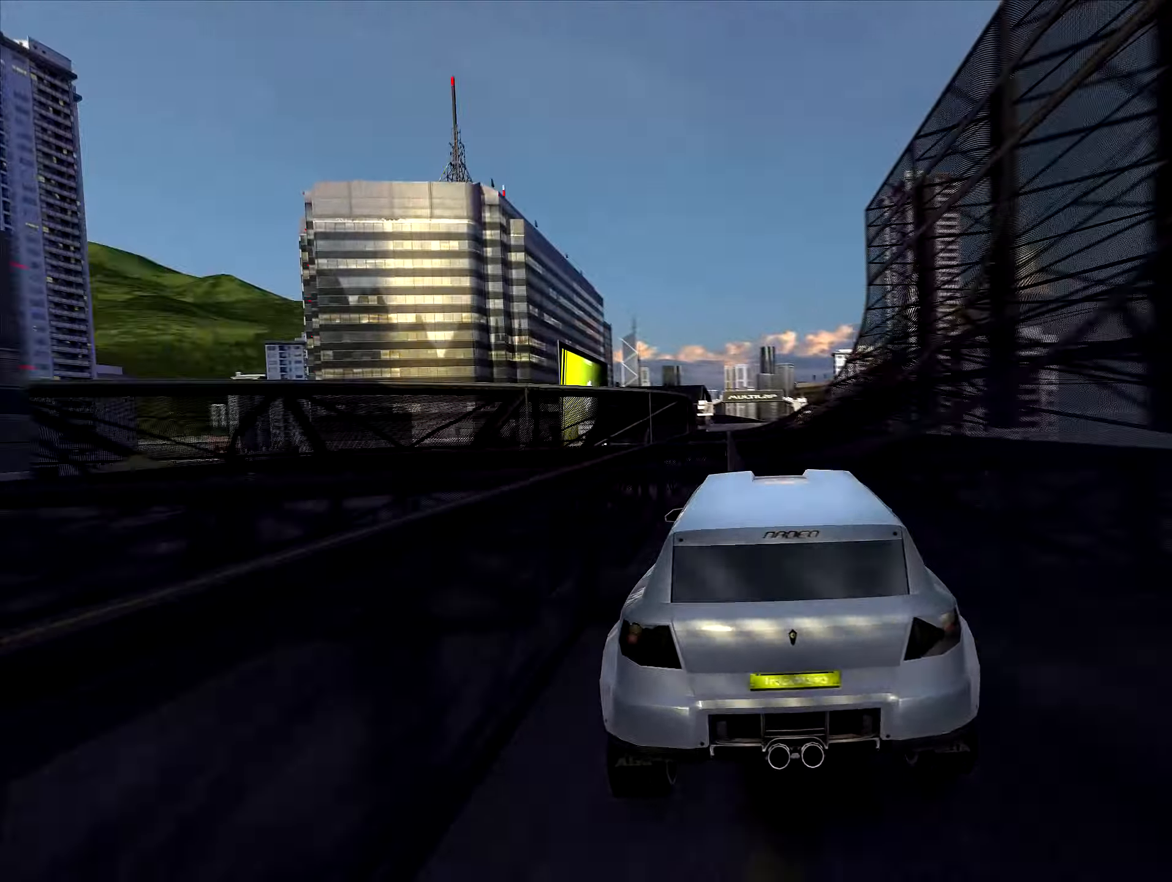
{"keys": ["up"], "events": [[100, "right", "down"], [150, "right", "up"]]}
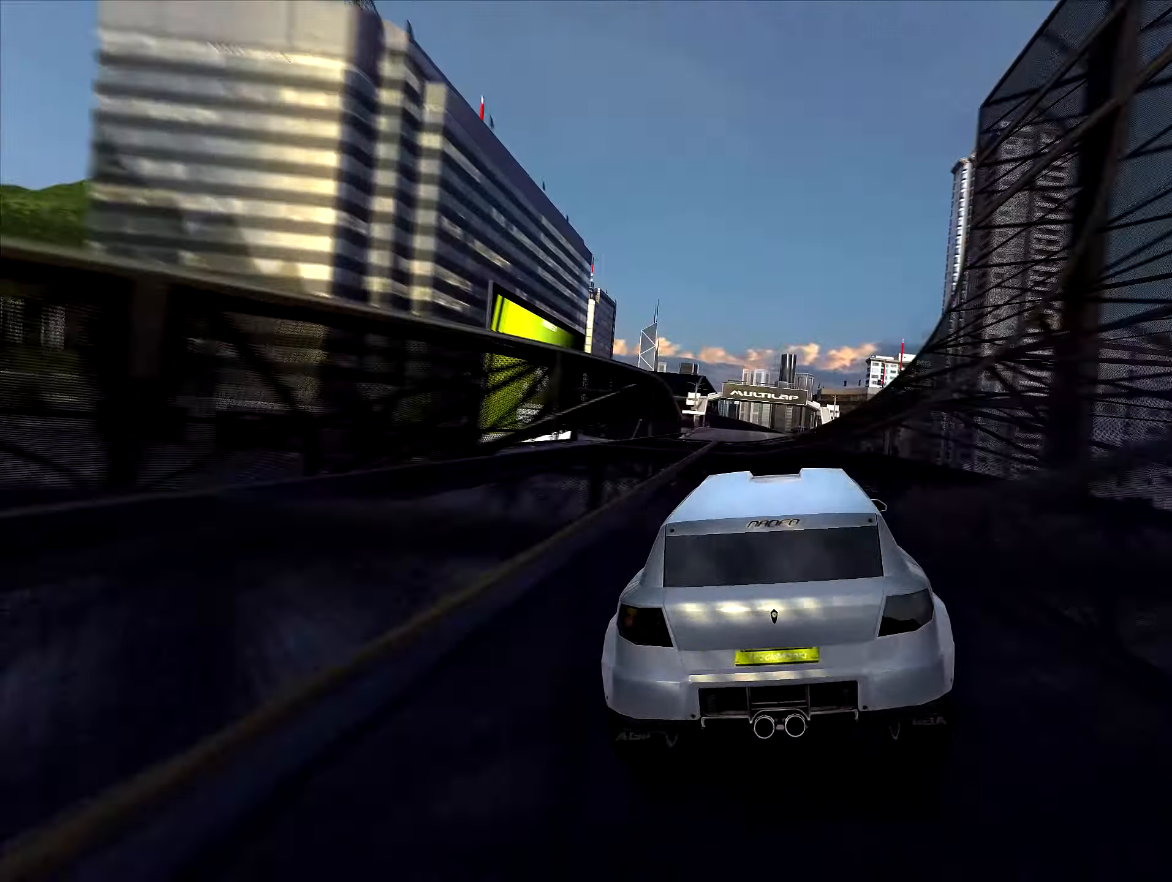
{"keys": ["up"], "events": []}
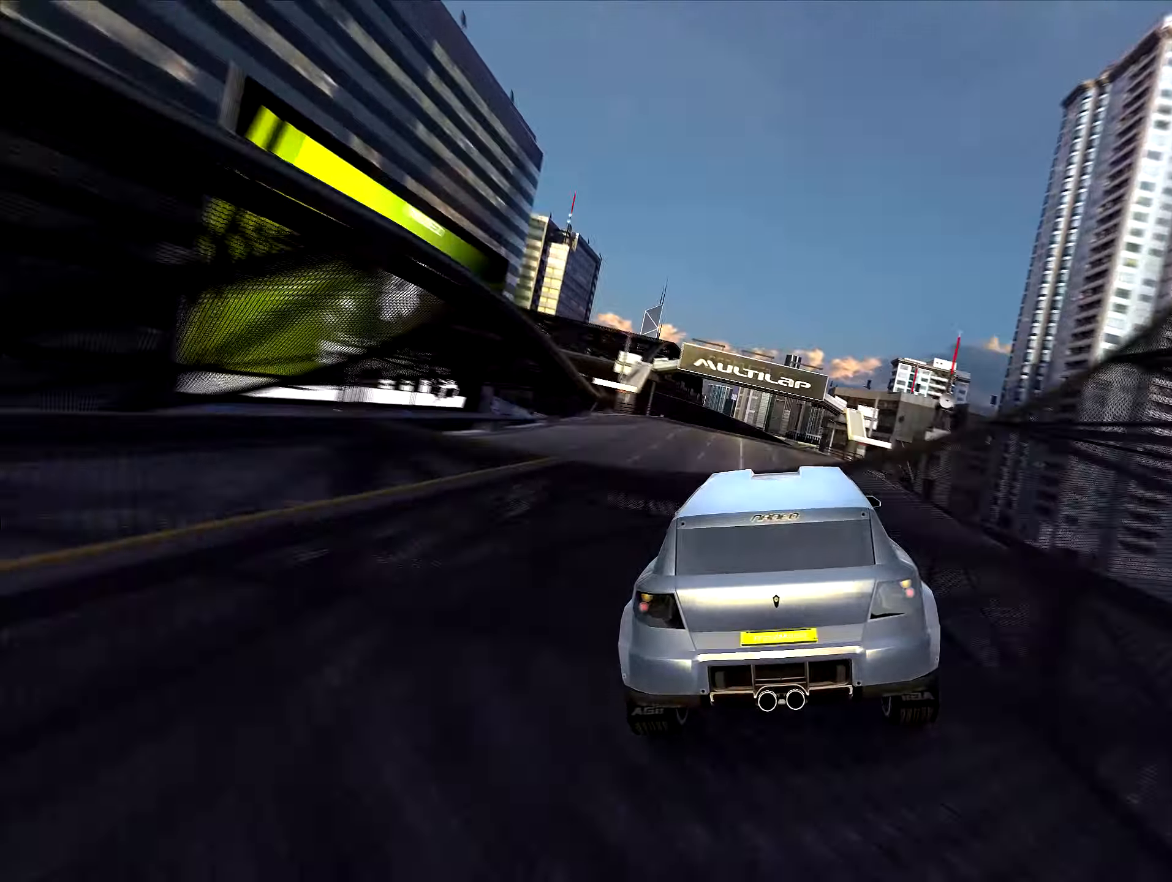
{"keys": ["left", "up"], "events": [[483, "left", "down"]]}